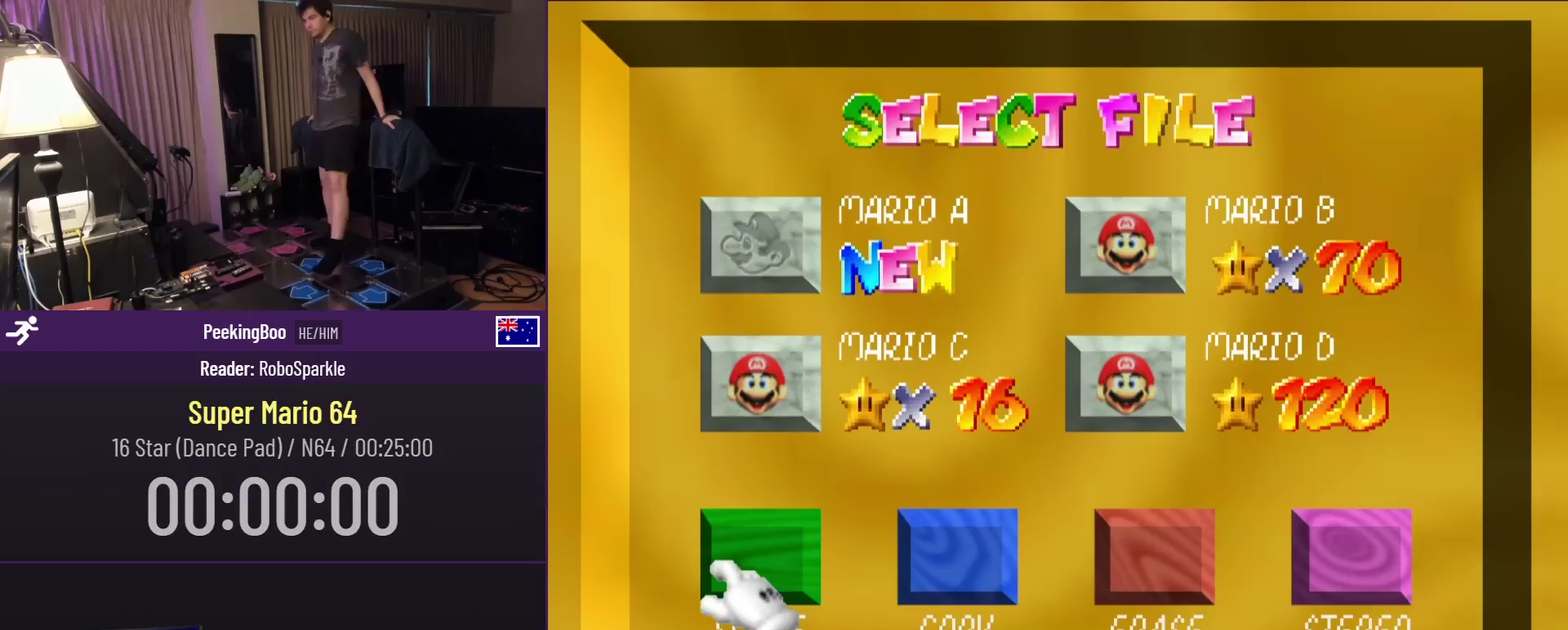
Gameplay with a controller (Nintendo layout); each line is a JSON object with the inputs held at the frame after it. "events" lists button and stick changes between this image and that frame as [ms after this image, input, new state], when the widget could be followed in between. Not read: C_LEFT C_RIGHT L3 R3.
{"buttons": [], "events": []}
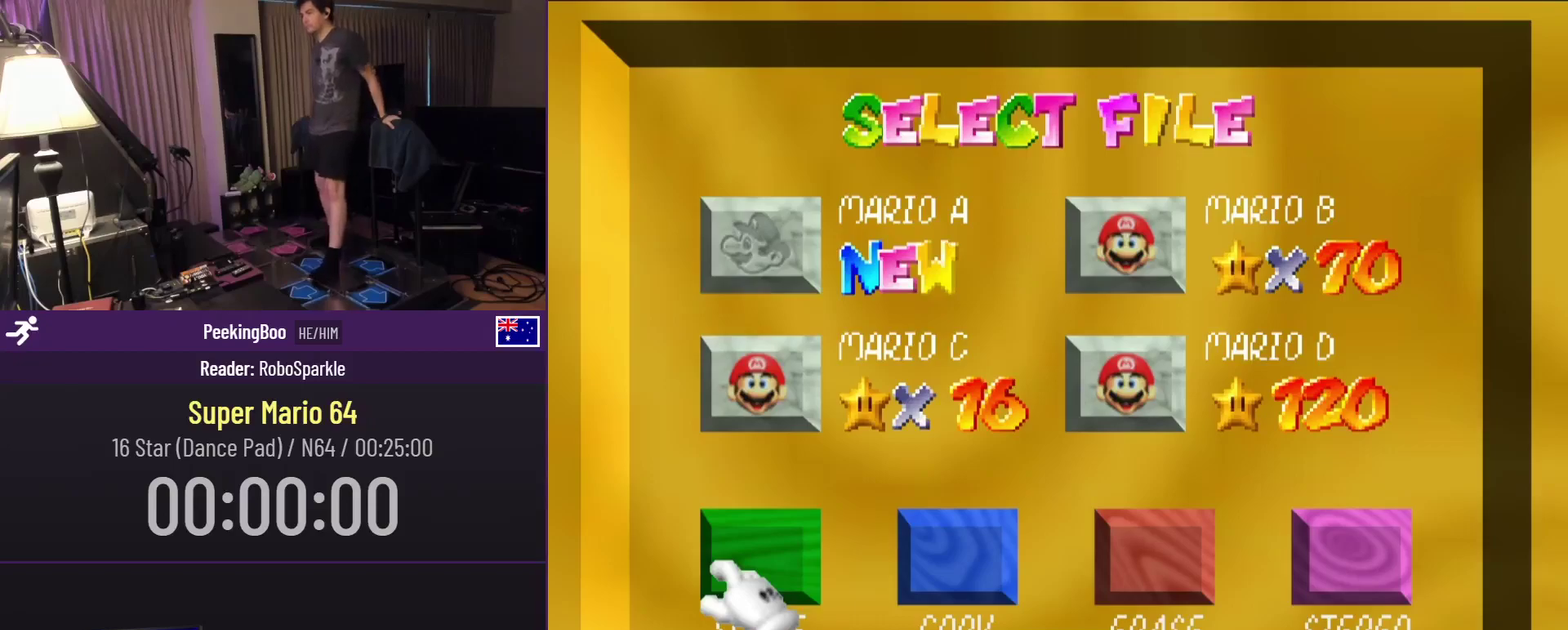
{"buttons": [], "events": []}
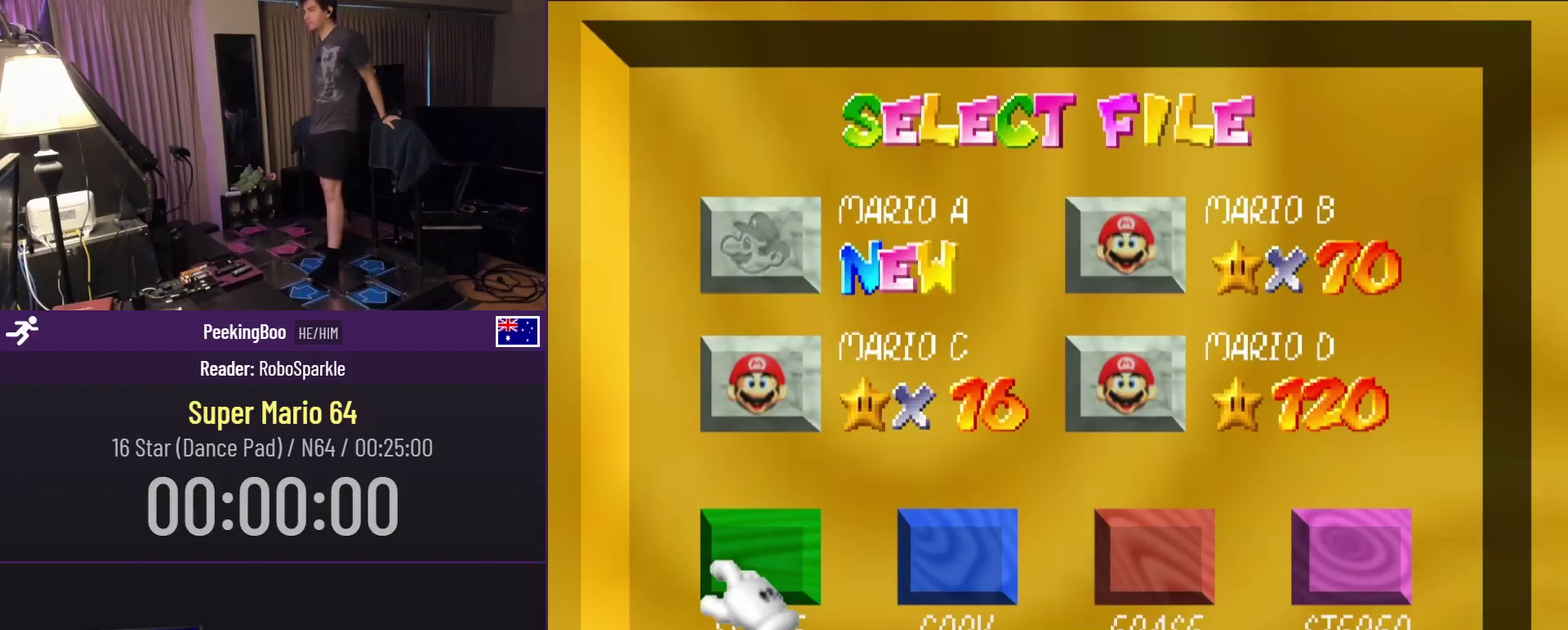
{"buttons": [], "events": []}
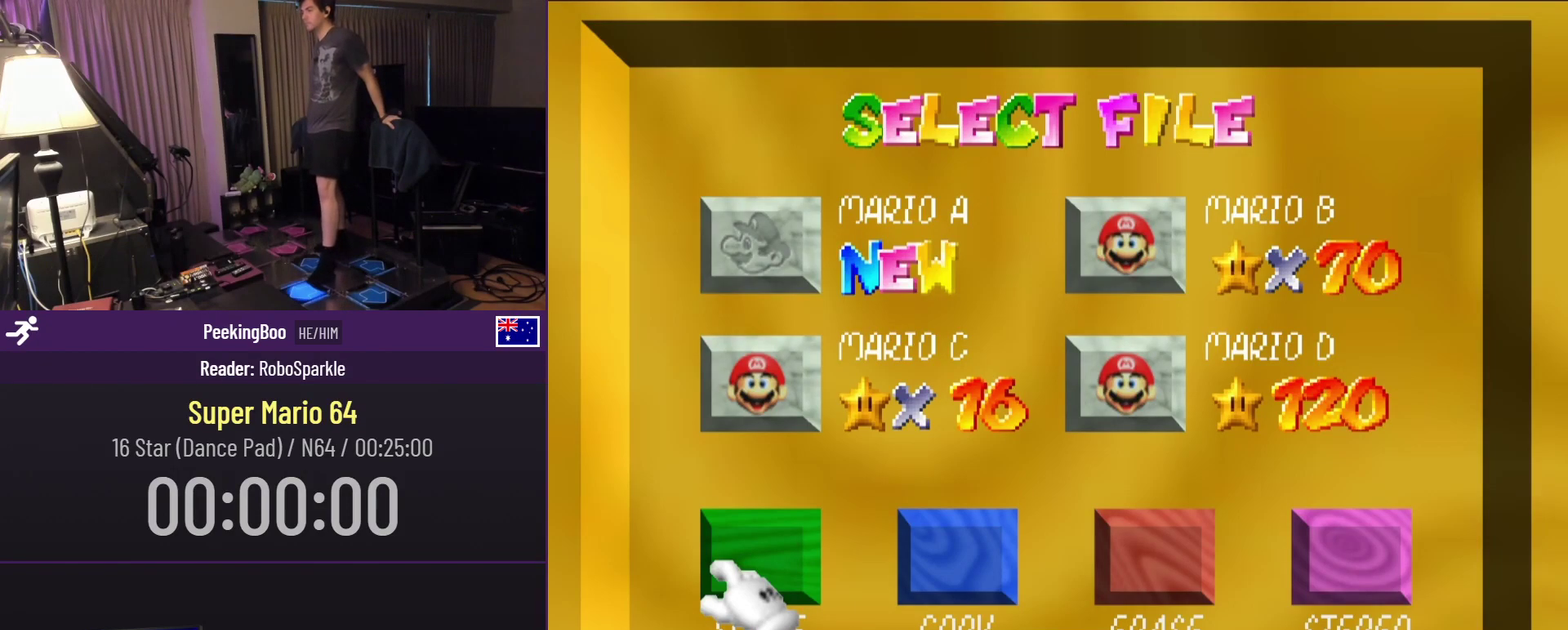
{"buttons": [], "events": [[150, "DPAD_UP", "down"], [450, "DPAD_UP", "up"]]}
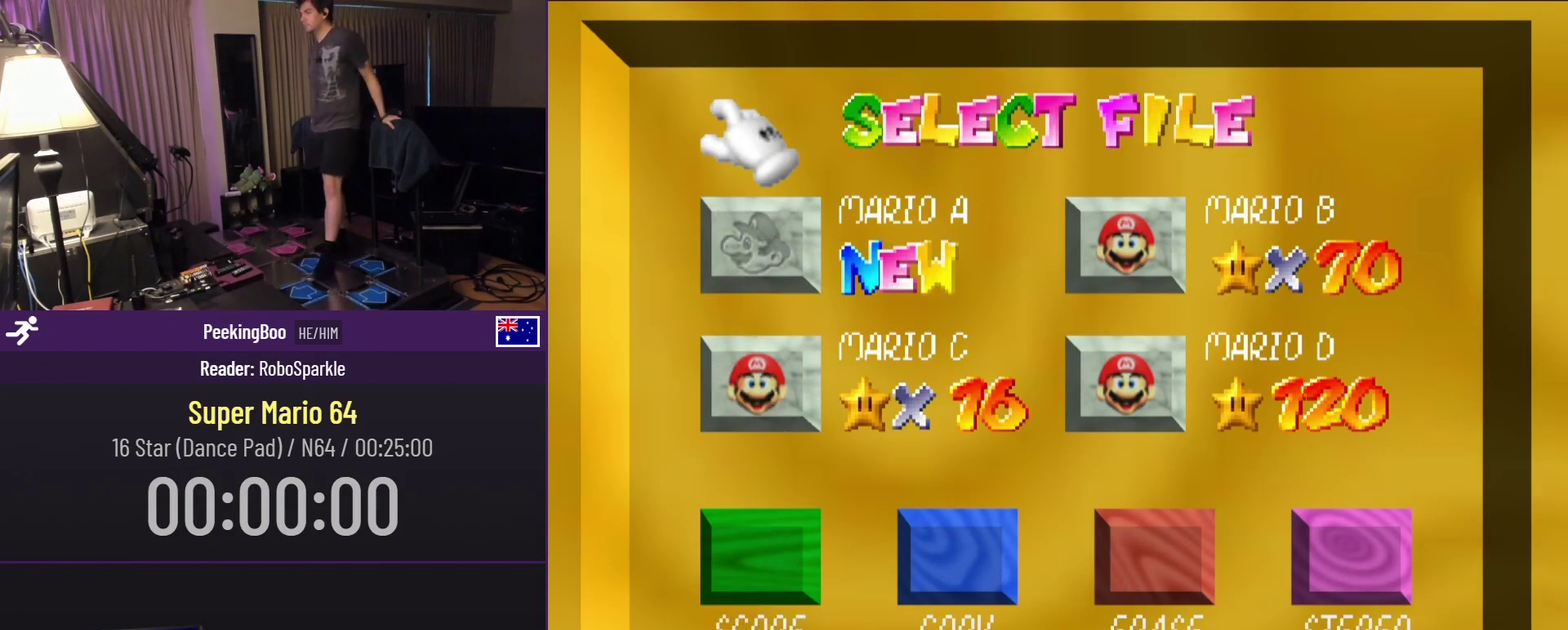
{"buttons": ["DPAD_RIGHT"], "events": [[417, "DPAD_RIGHT", "down"]]}
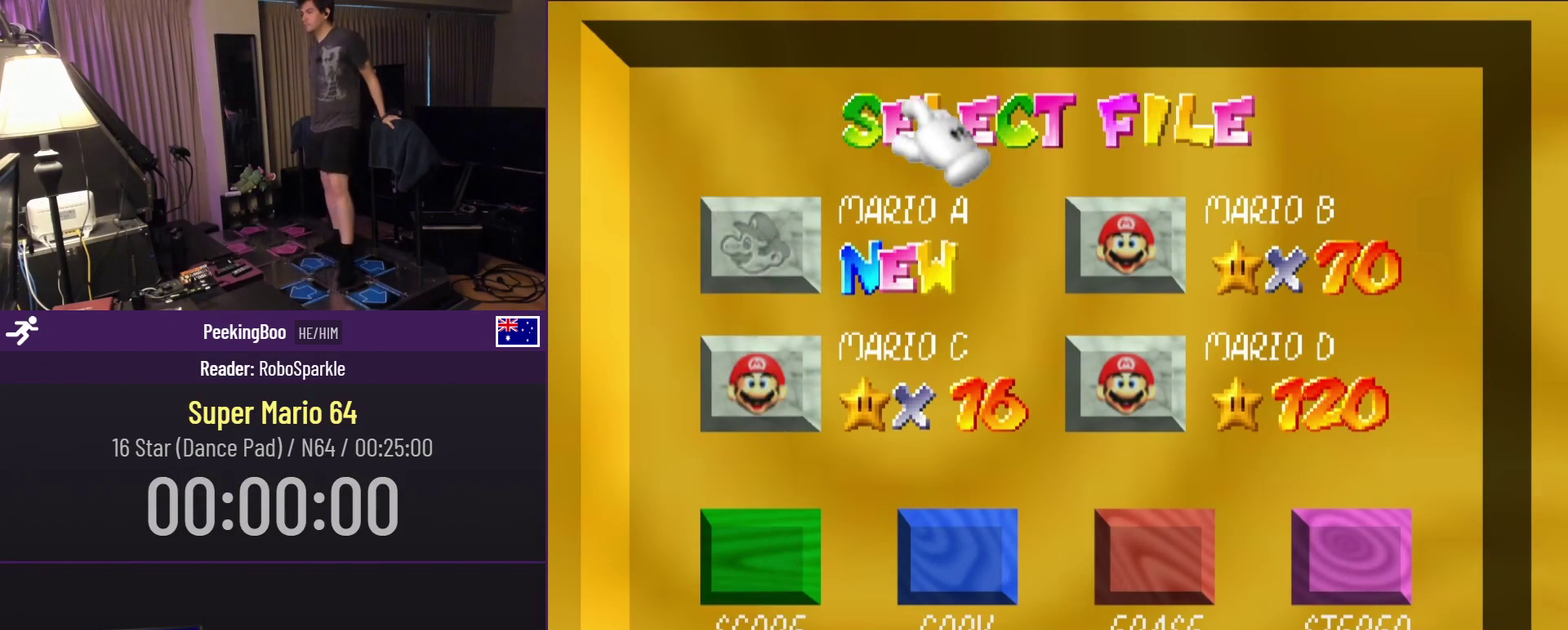
{"buttons": [], "events": [[150, "DPAD_RIGHT", "up"]]}
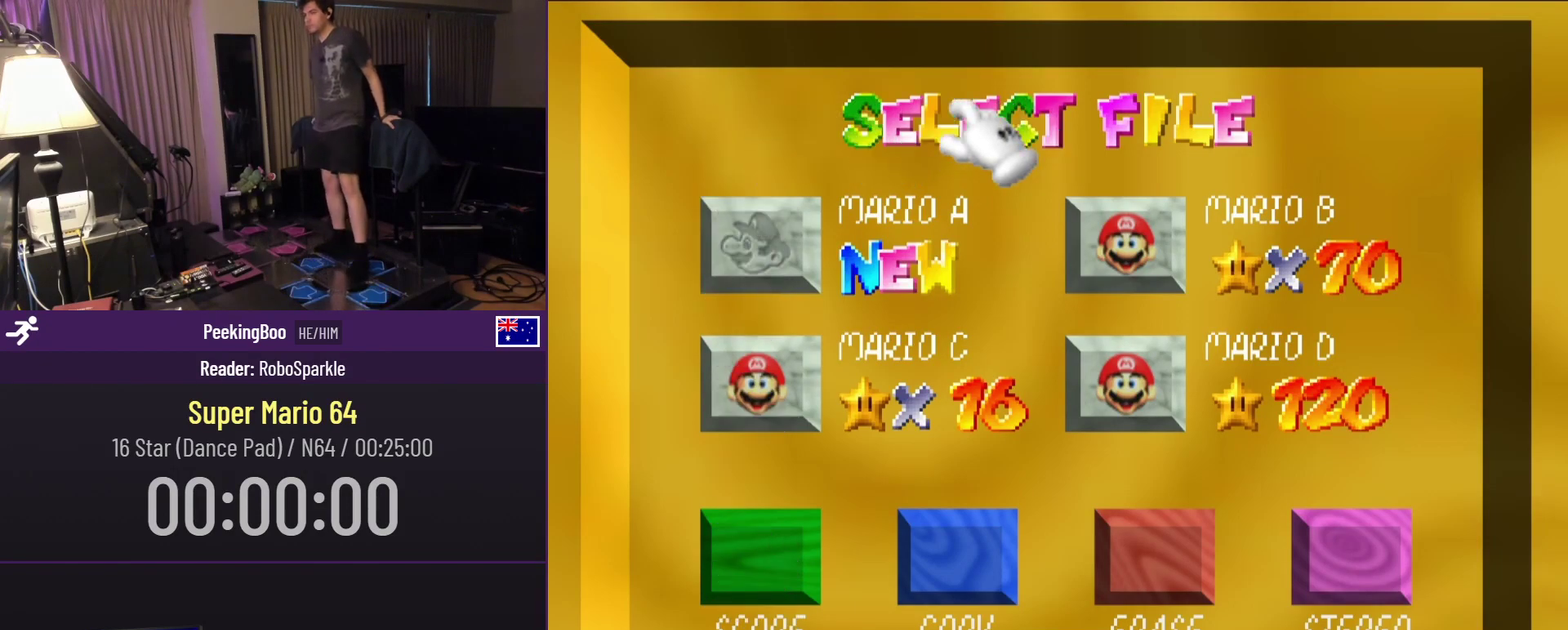
{"buttons": ["DPAD_DOWN"], "events": [[17, "DPAD_LEFT", "down"], [200, "DPAD_LEFT", "up"], [450, "DPAD_DOWN", "down"]]}
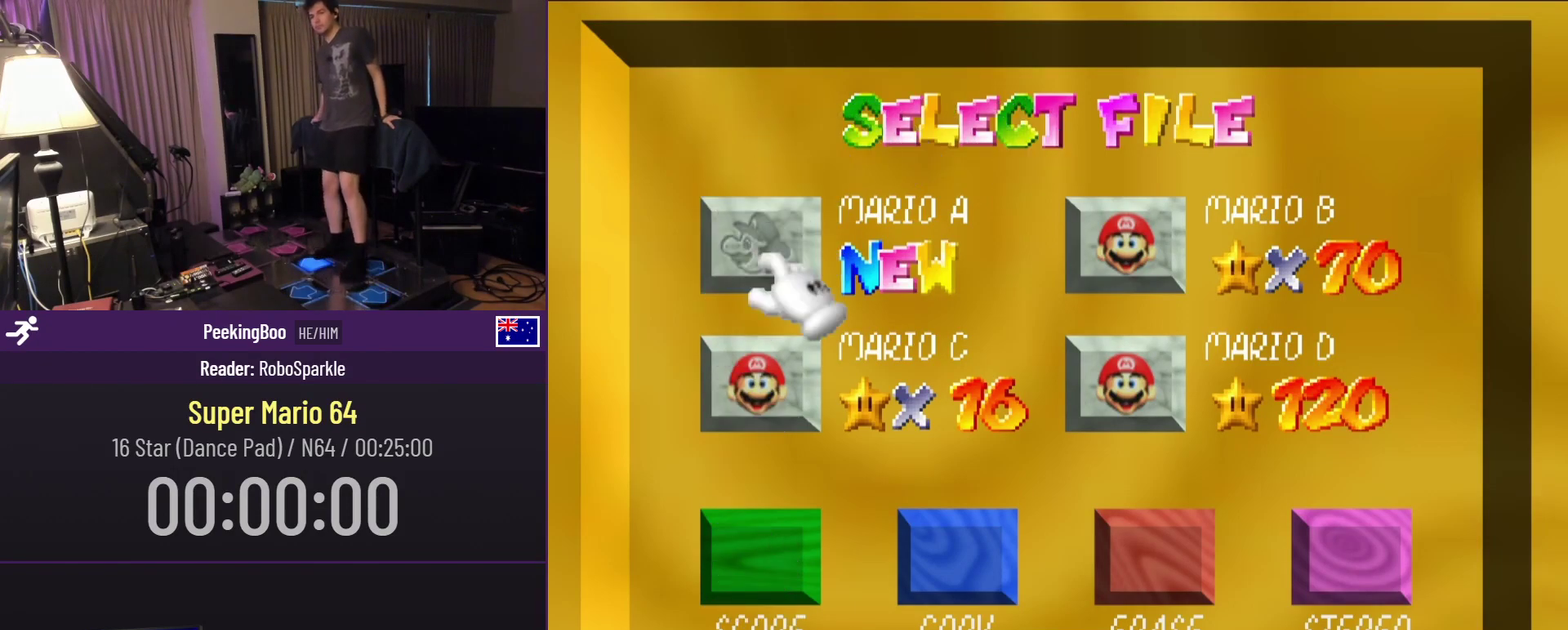
{"buttons": ["DPAD_RIGHT"], "events": [[183, "DPAD_DOWN", "up"], [333, "DPAD_RIGHT", "down"]]}
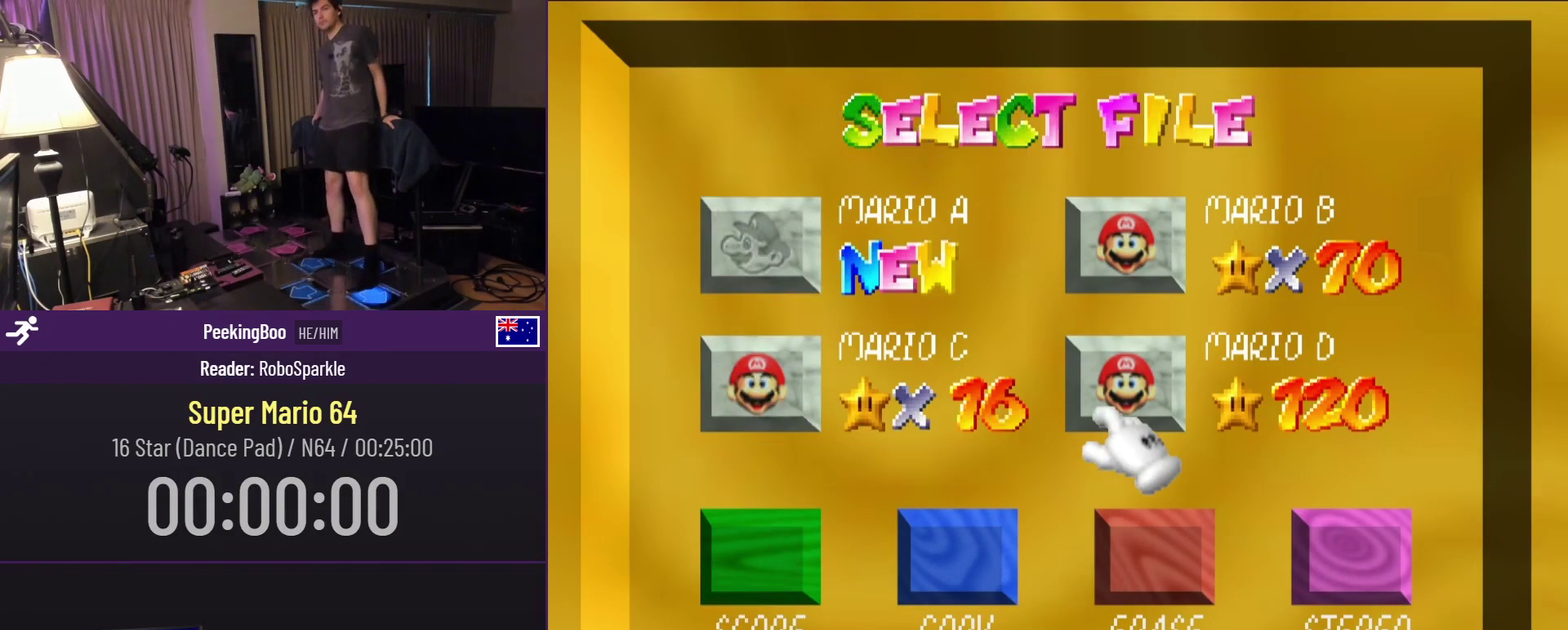
{"buttons": ["DPAD_RIGHT"], "events": [[83, "DPAD_RIGHT", "up"], [200, "DPAD_LEFT", "down"], [383, "DPAD_LEFT", "up"], [450, "DPAD_RIGHT", "down"]]}
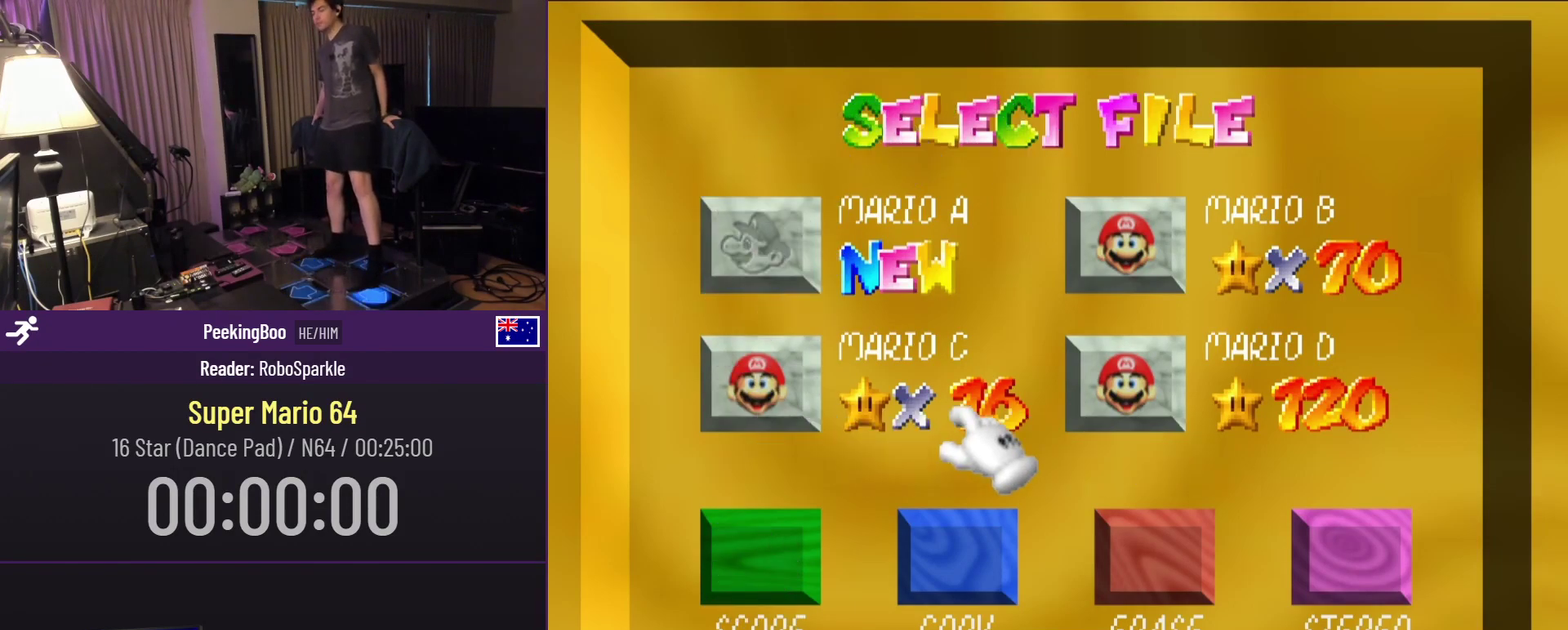
{"buttons": [], "events": [[183, "DPAD_RIGHT", "up"], [267, "DPAD_LEFT", "down"], [417, "DPAD_LEFT", "up"]]}
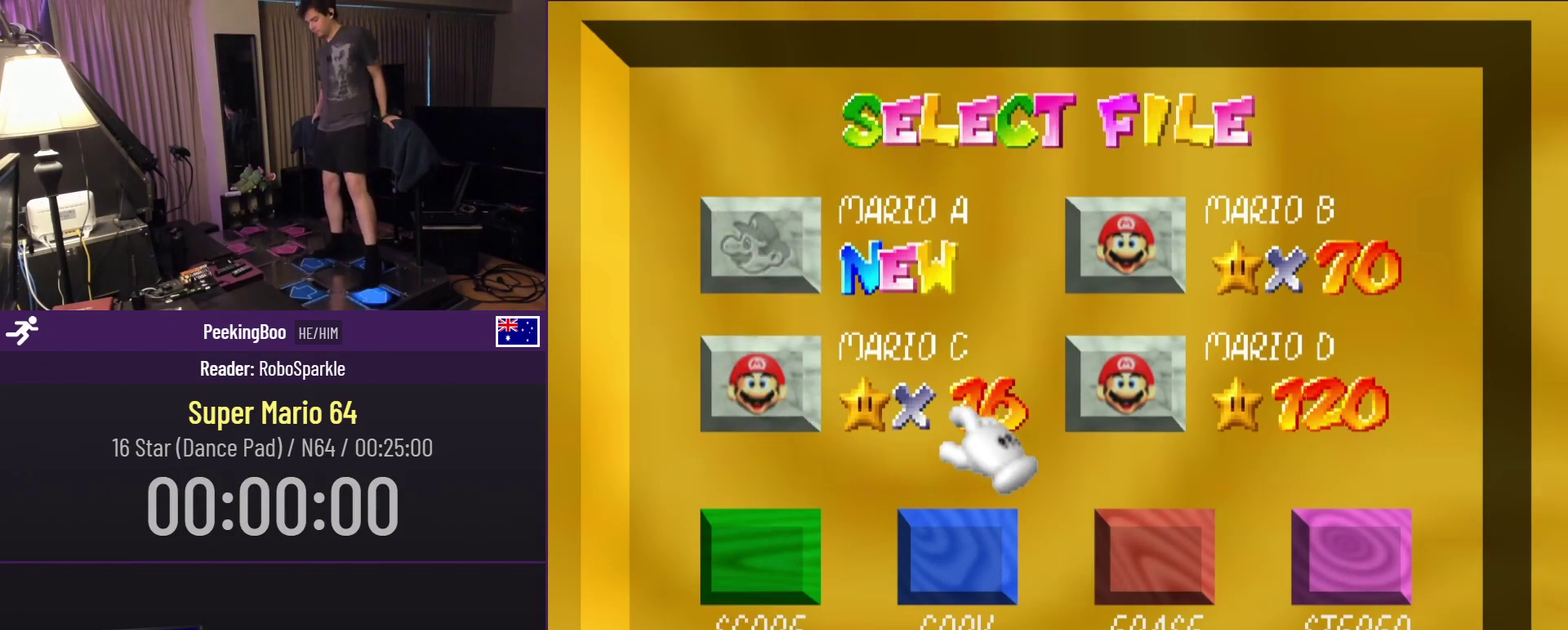
{"buttons": [], "events": [[17, "DPAD_RIGHT", "down"], [267, "DPAD_RIGHT", "up"], [283, "DPAD_LEFT", "down"], [450, "DPAD_LEFT", "up"]]}
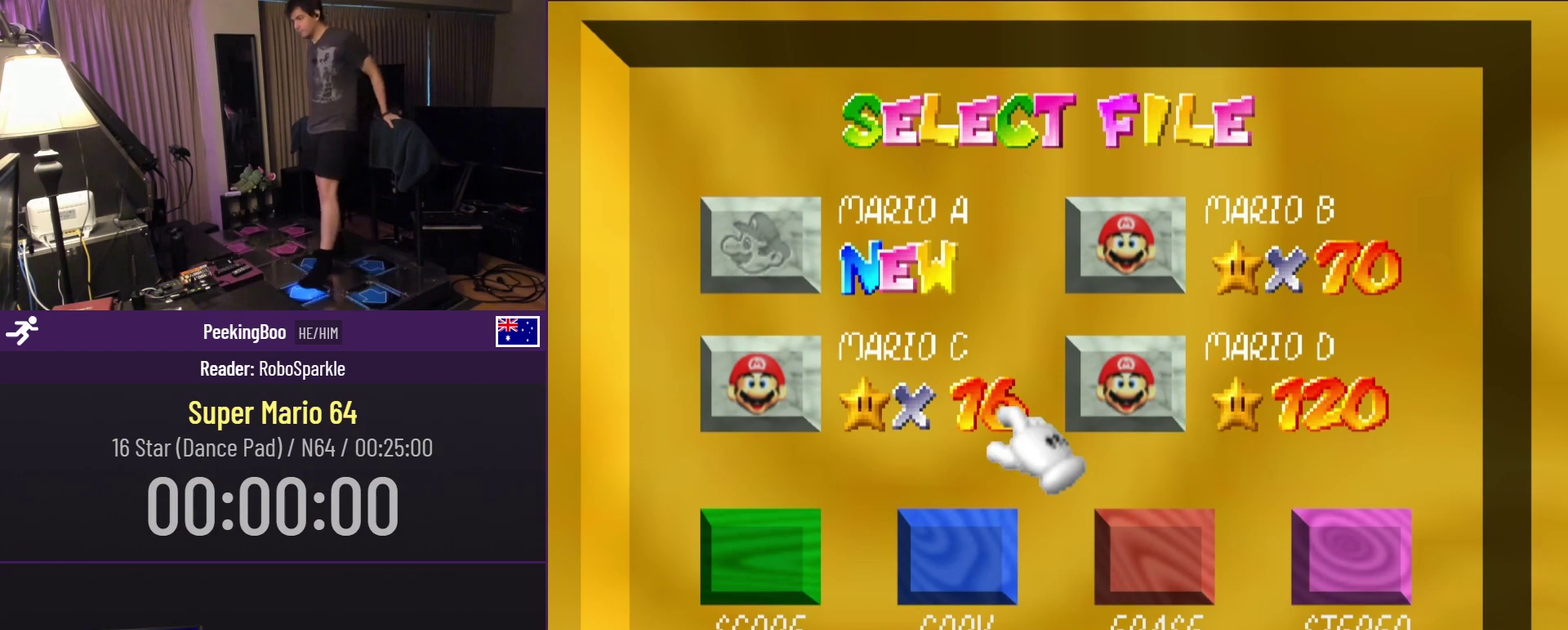
{"buttons": ["DPAD_UP"], "events": [[350, "DPAD_UP", "down"]]}
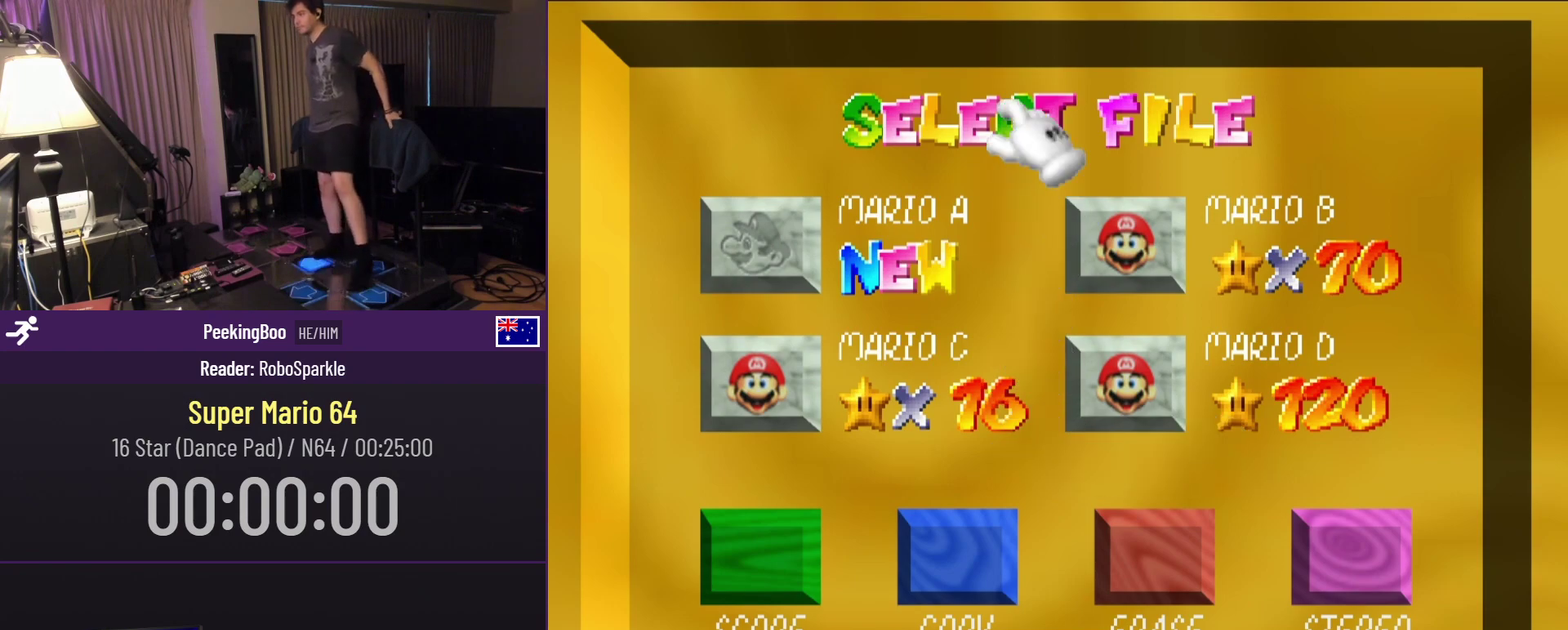
{"buttons": ["DPAD_RIGHT"], "events": [[50, "DPAD_UP", "up"], [283, "DPAD_RIGHT", "down"]]}
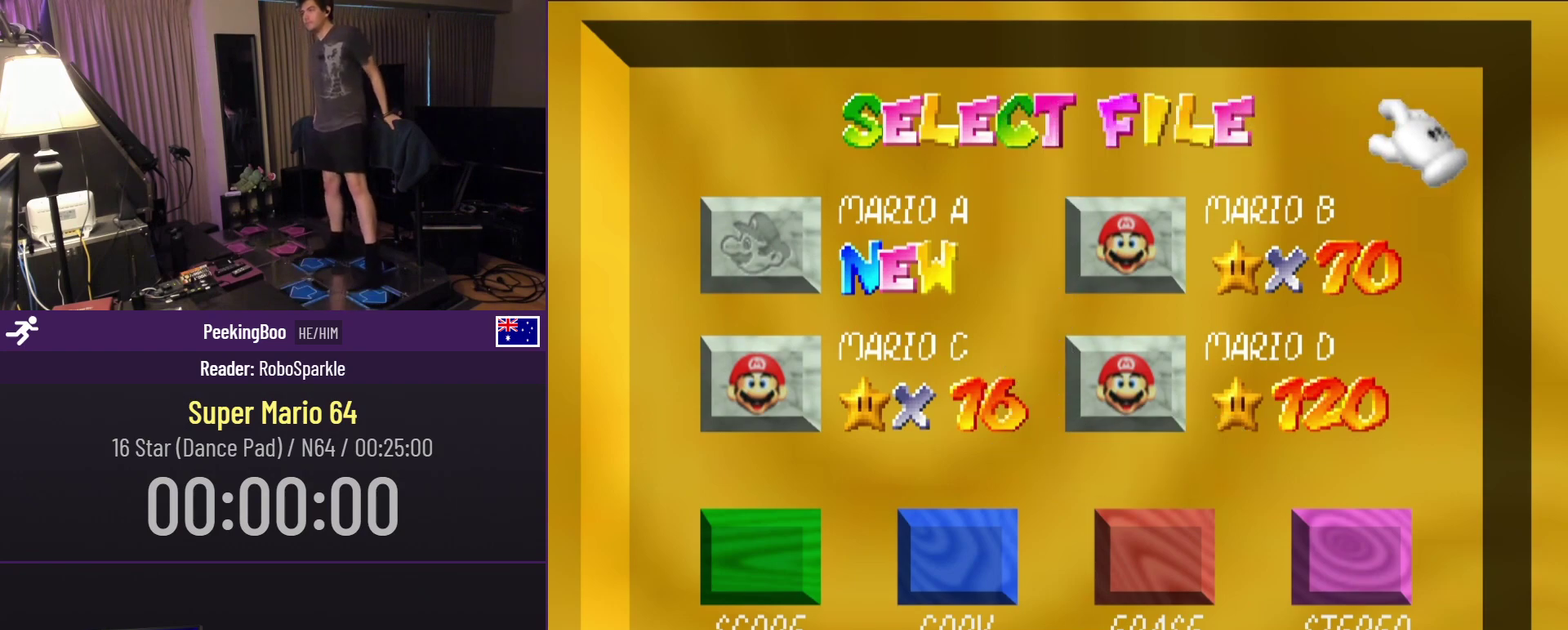
{"buttons": [], "events": [[50, "DPAD_RIGHT", "up"], [83, "DPAD_LEFT", "down"], [350, "DPAD_LEFT", "up"]]}